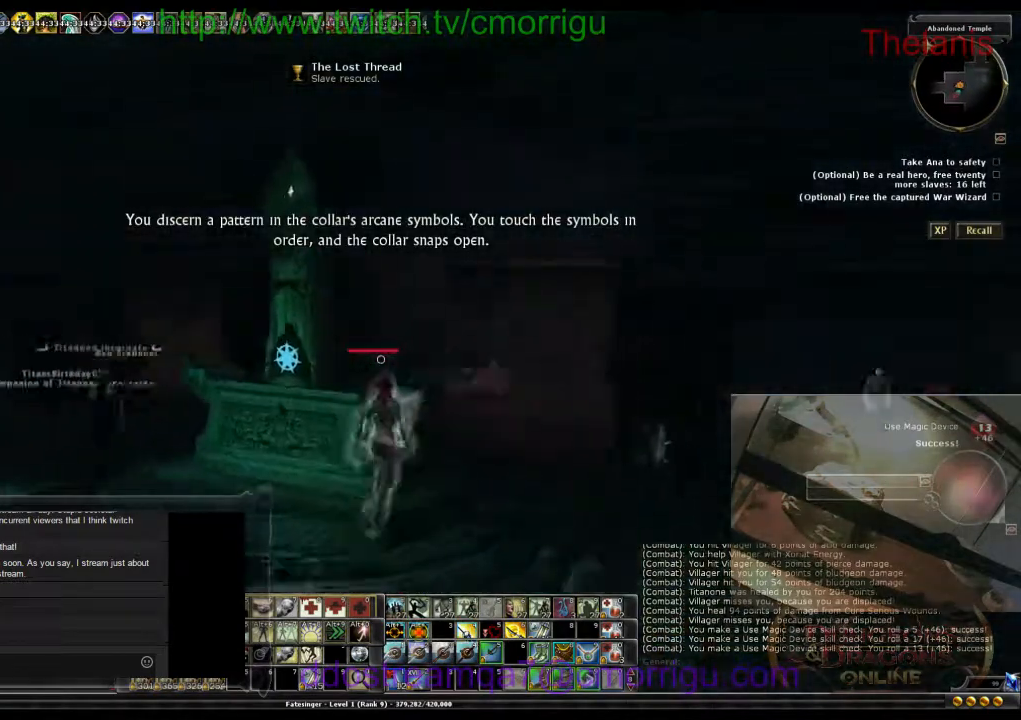
Gameplay with keyboard; each line is a JSON object with the keys held at the frame after it. "events" lists presses ("down") and releases ("up") of ".", "/", "0", "1", "2", "3", "4", "5", "6", "7", "8", "9", "a", "b", "backslash", "backspace", "c", "caps_lock", "comma", "ctrl_l", "ctrl_r", "d", "e", "equals", "escape", "f", "f1", "f10", "f11", "f12", "f2", "f3", "f4", "f5", "f6", "f7", "f8", "f9", "g", "h", "i", "j", "k", "l", "lbracket", "m", "minus", "n", "o", "p", "q", "quote", "r", "rbracket", "return", "s", "semicolon", "shift_l", "shift_r", "space", "t", "tab", "tilde", "u", "v", "w", "x", "y" and "z" between this image and that frame as [ms after this image, input, new state], when the widget could be followed in between. No other keys are recorded. Mouse input is not recorded.
{"keys": [], "events": []}
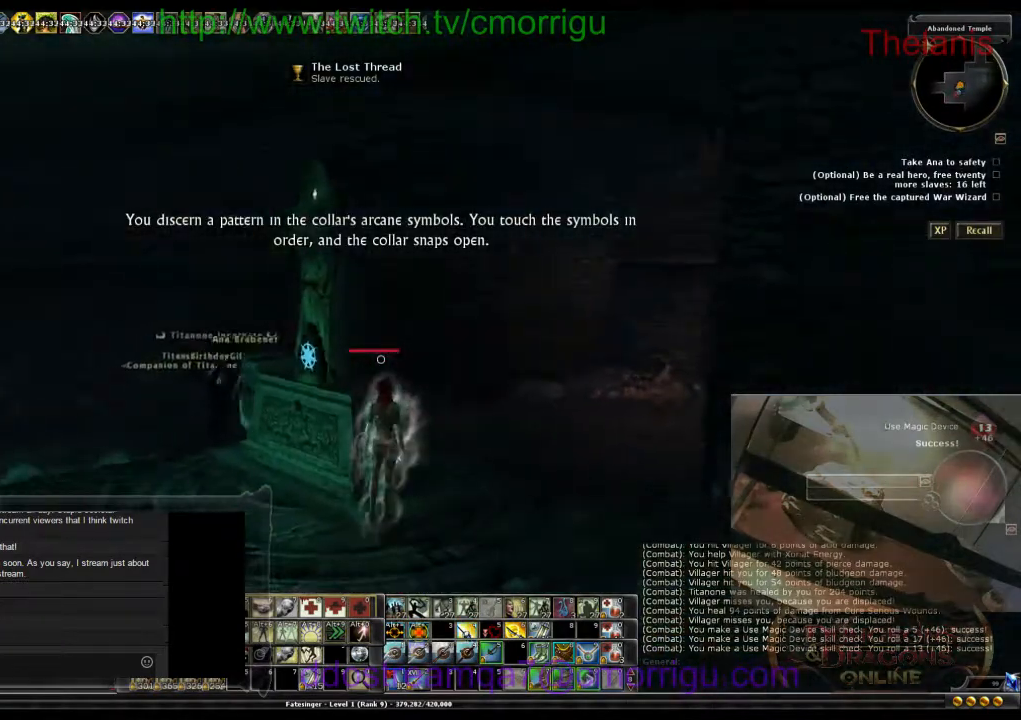
{"keys": [], "events": []}
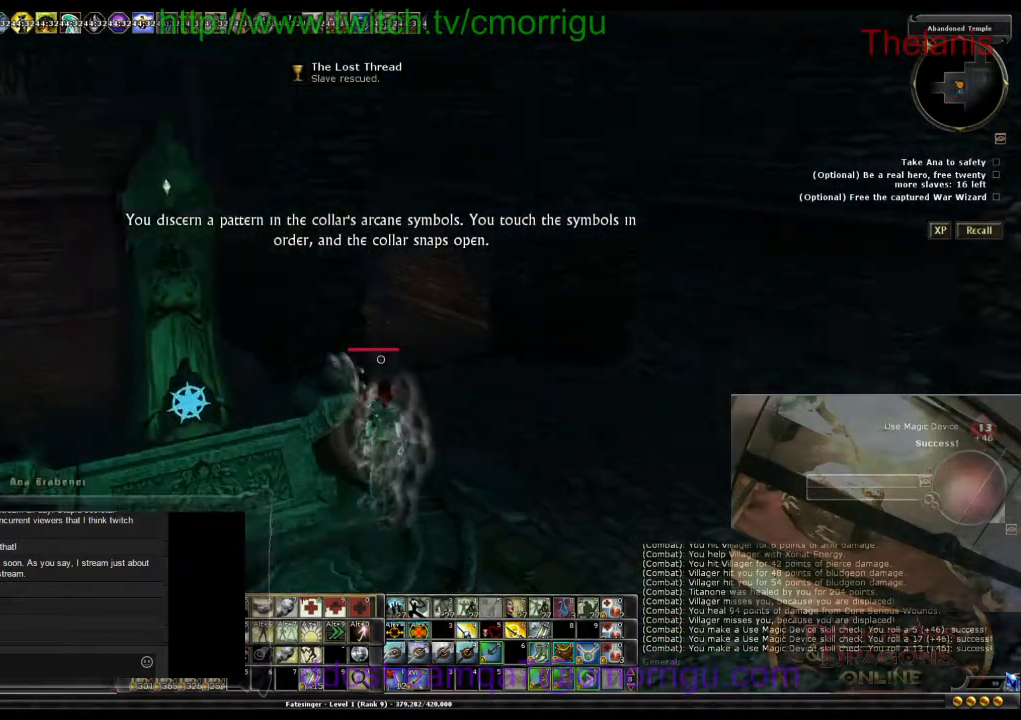
{"keys": [], "events": []}
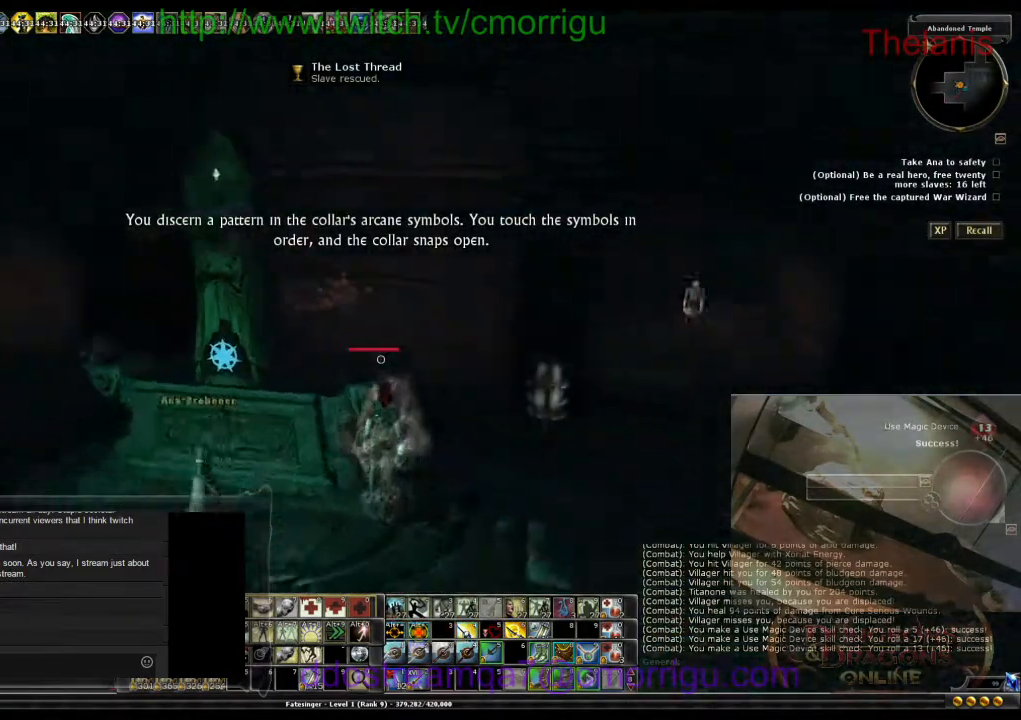
{"keys": ["a"], "events": [[433, "a", "down"]]}
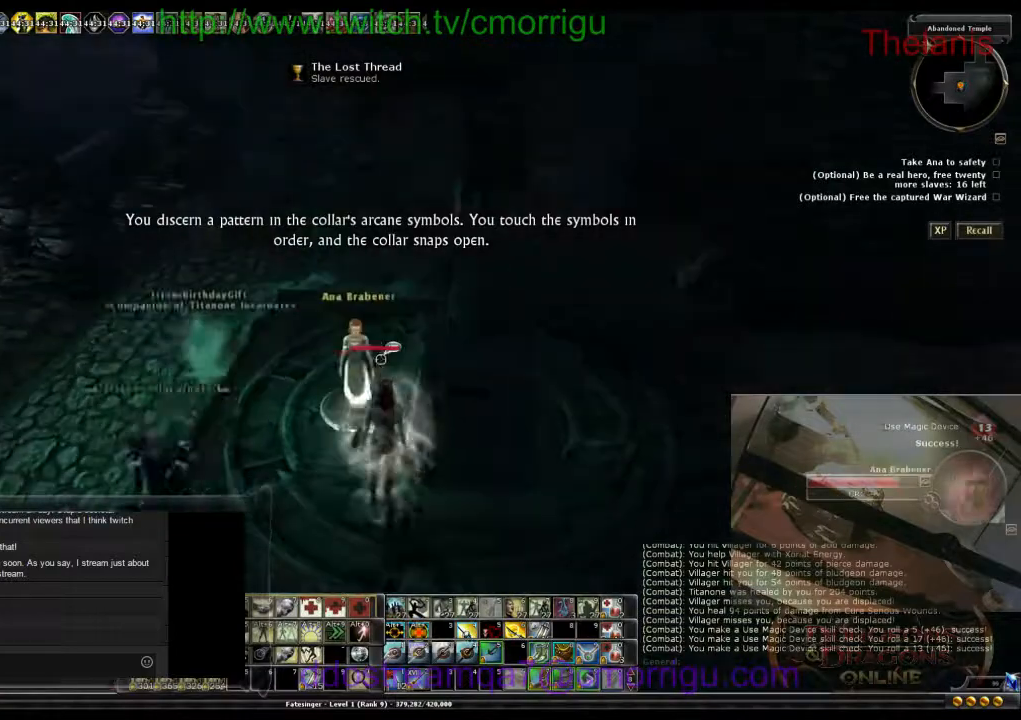
{"keys": [], "events": [[133, "a", "up"]]}
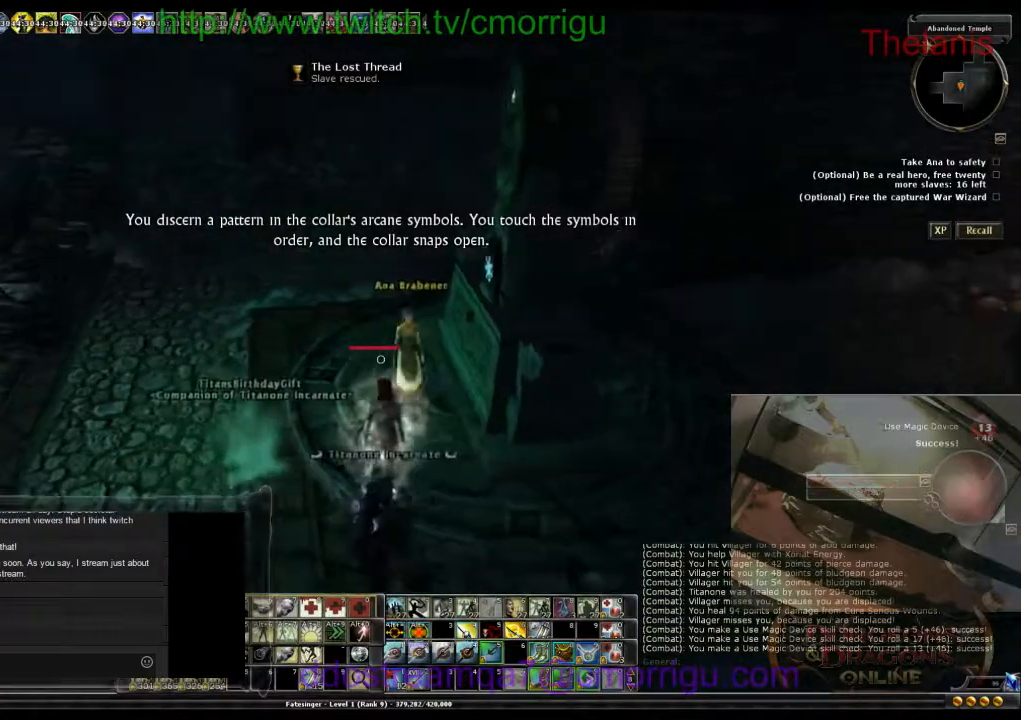
{"keys": [], "events": []}
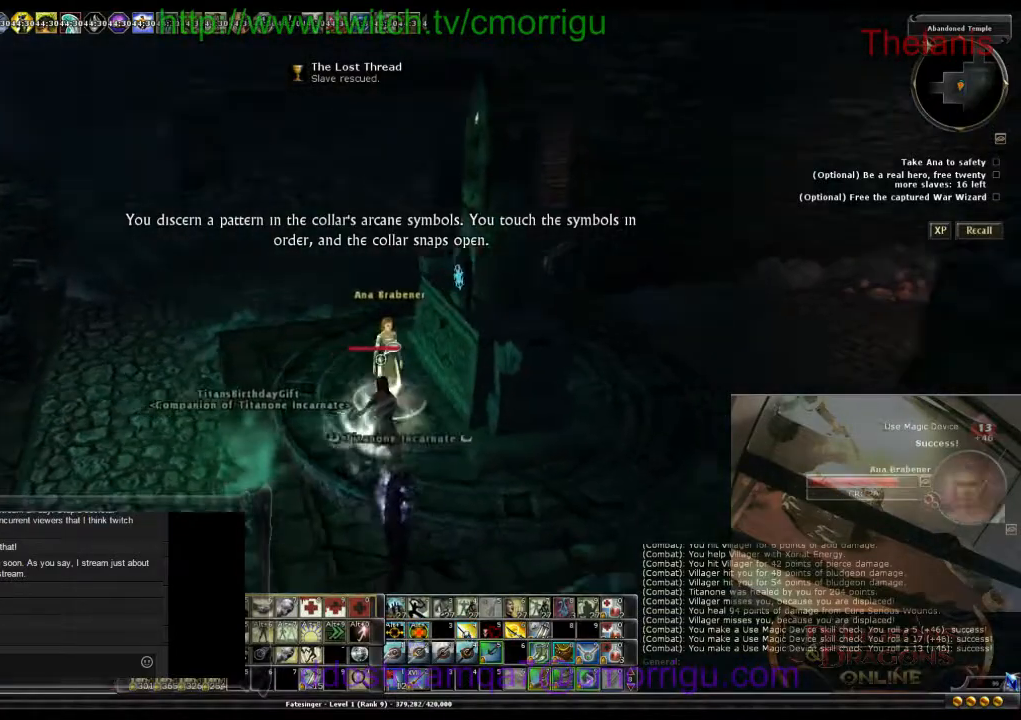
{"keys": [], "events": []}
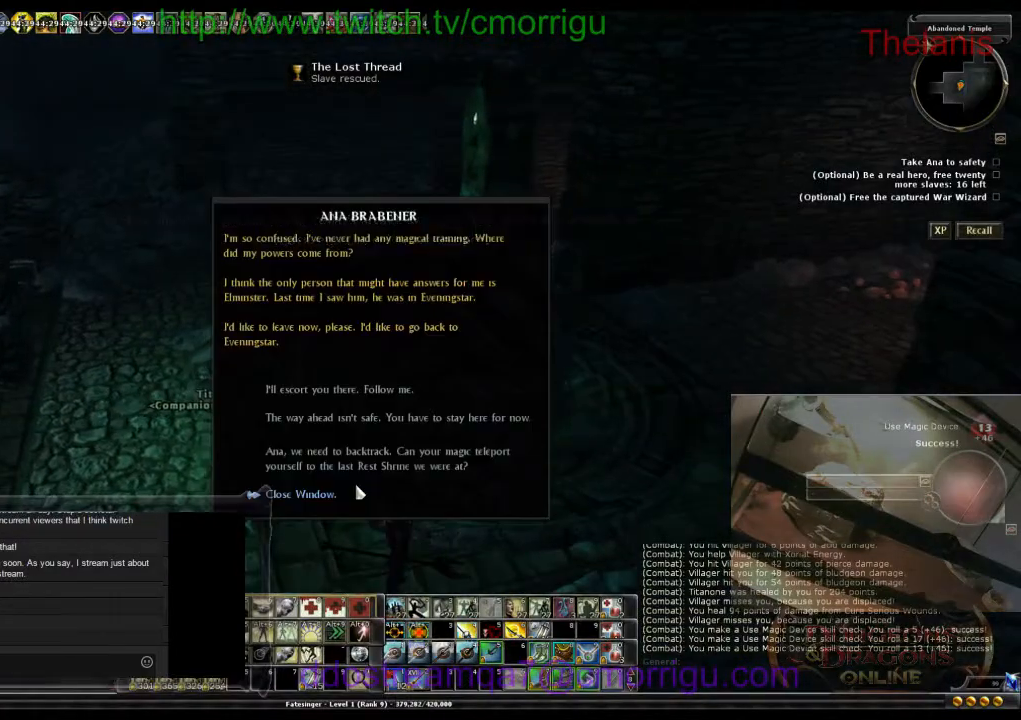
{"keys": [], "events": []}
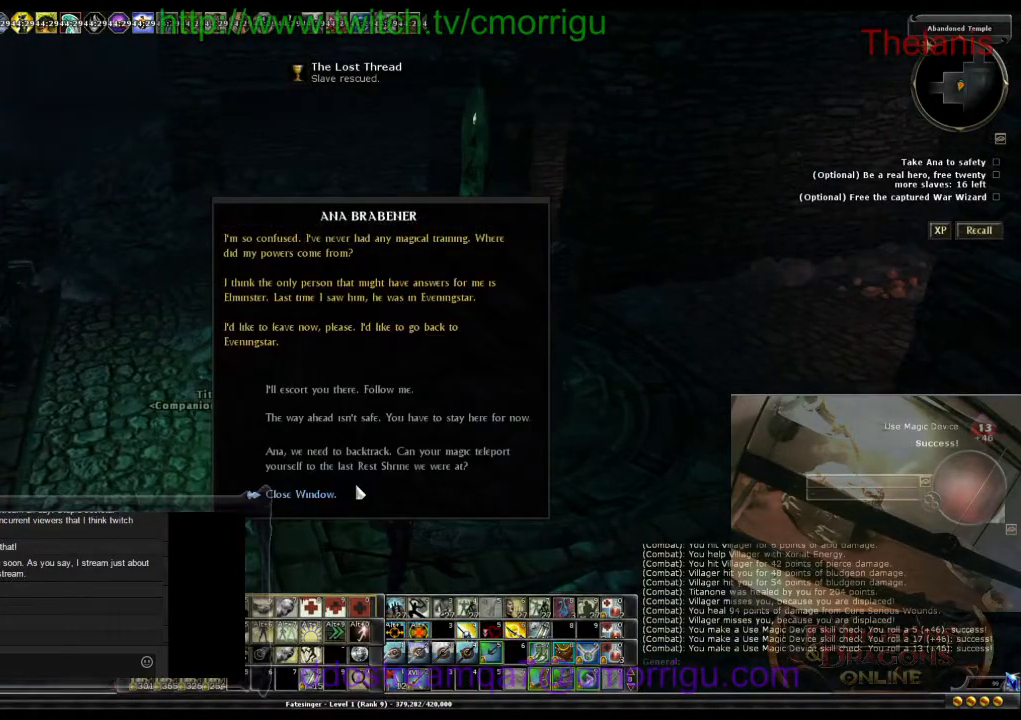
{"keys": [], "events": []}
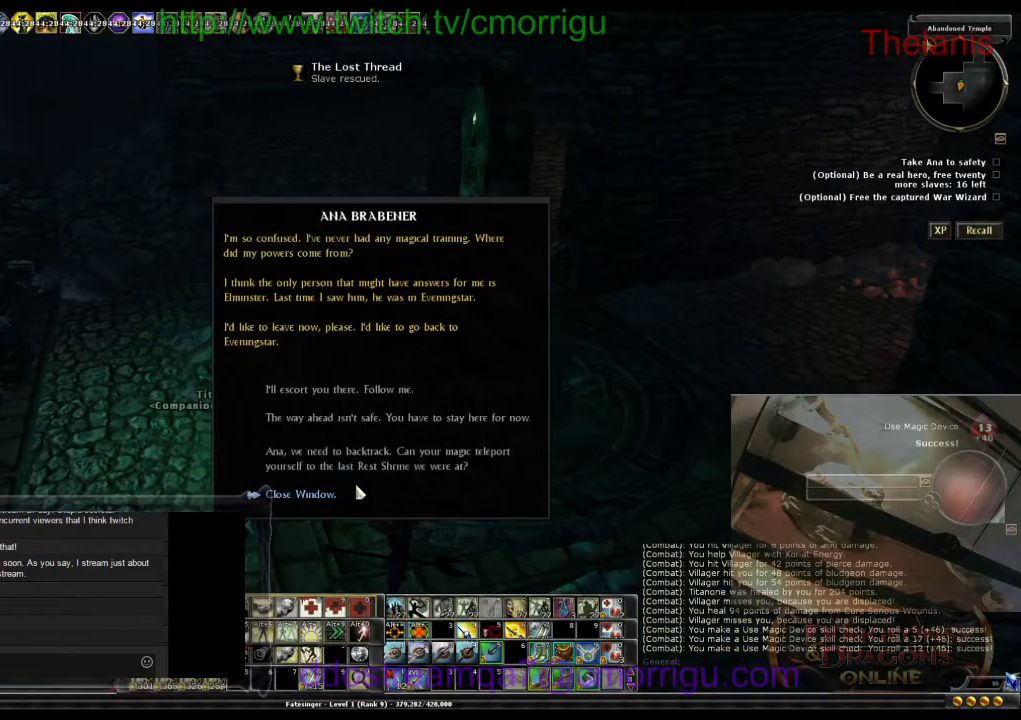
{"keys": [], "events": []}
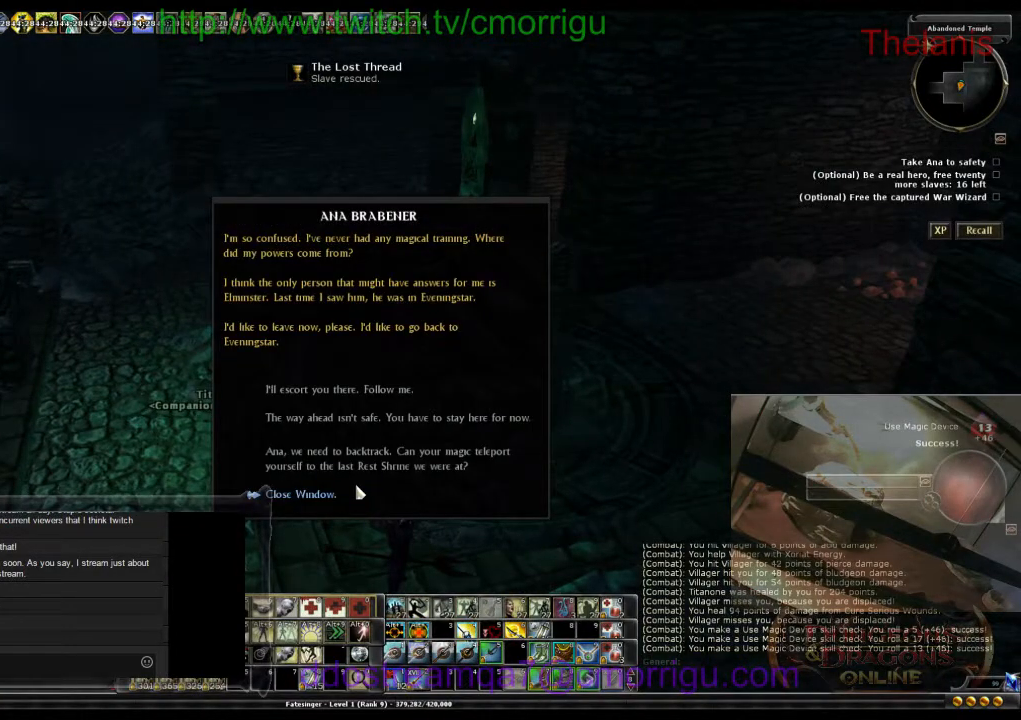
{"keys": [], "events": []}
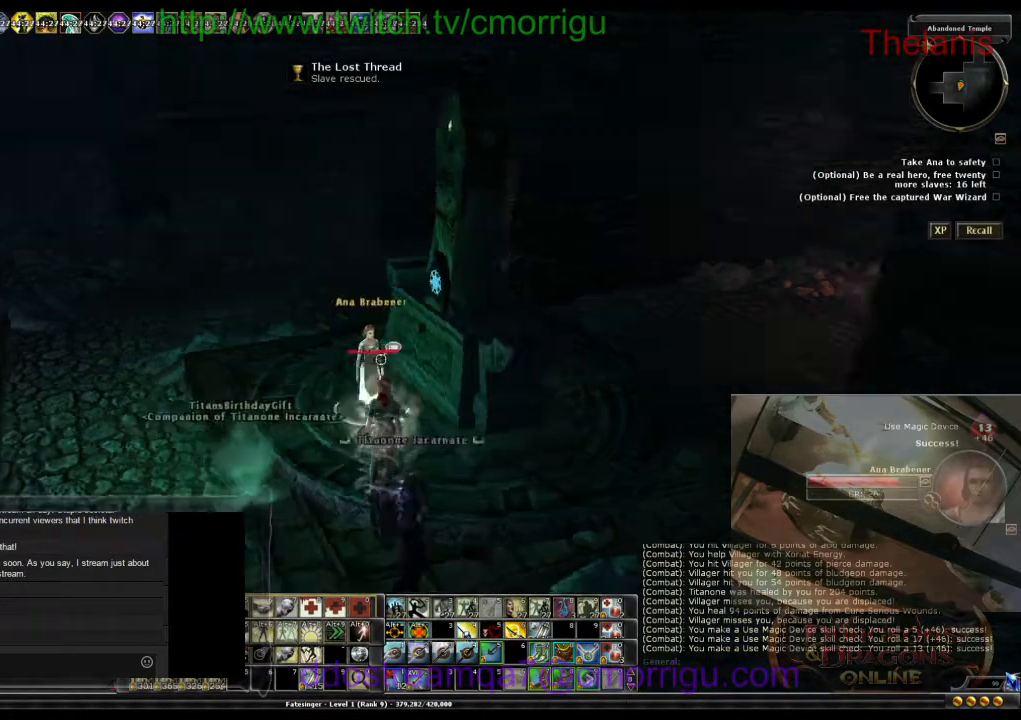
{"keys": [], "events": []}
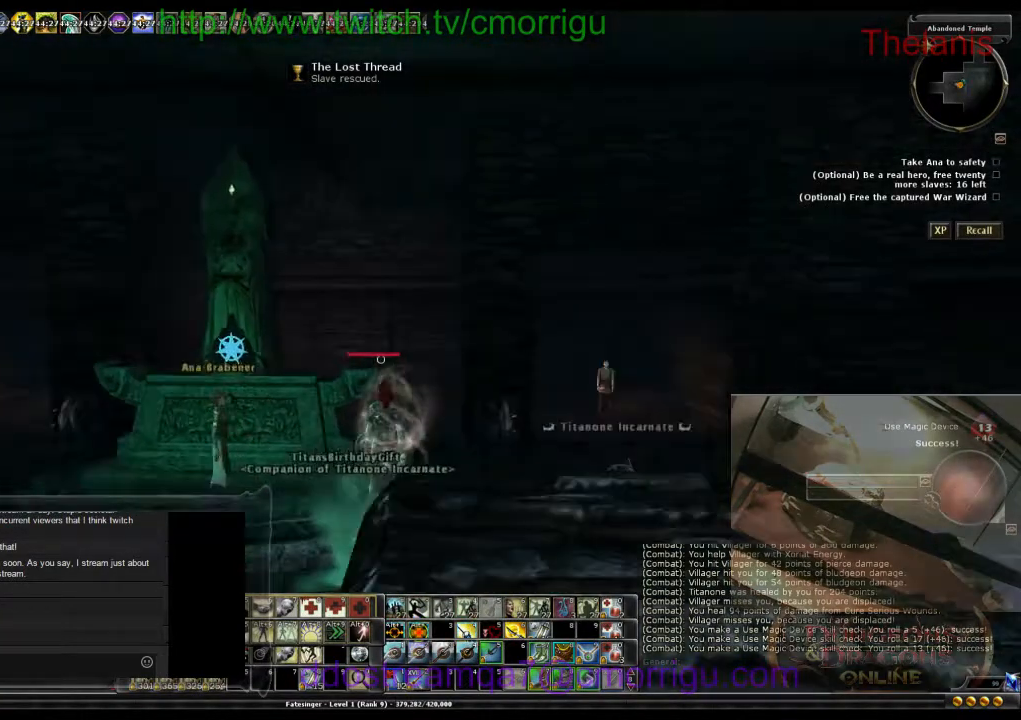
{"keys": ["w"], "events": [[100, "a", "down"], [233, "w", "down"], [500, "a", "up"]]}
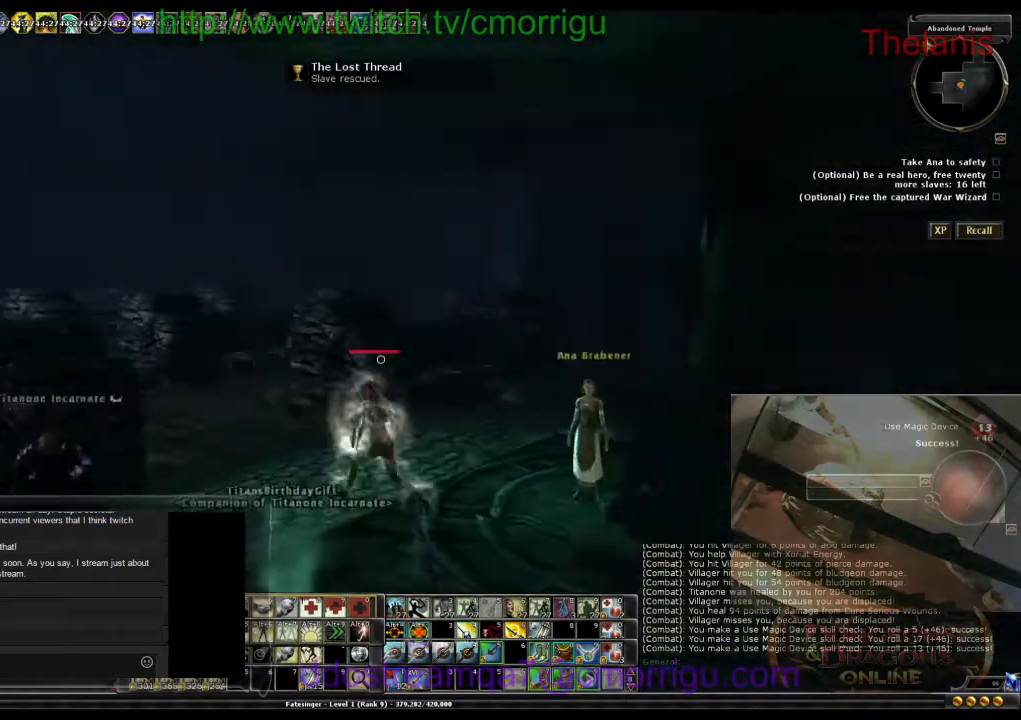
{"keys": ["w"], "events": []}
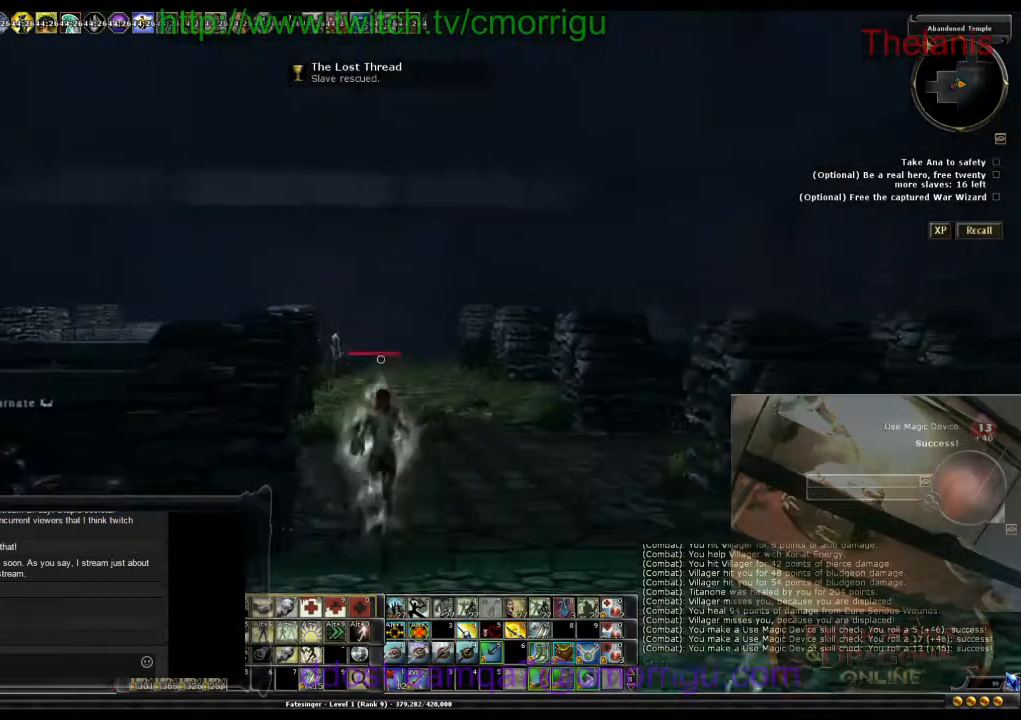
{"keys": ["w"], "events": []}
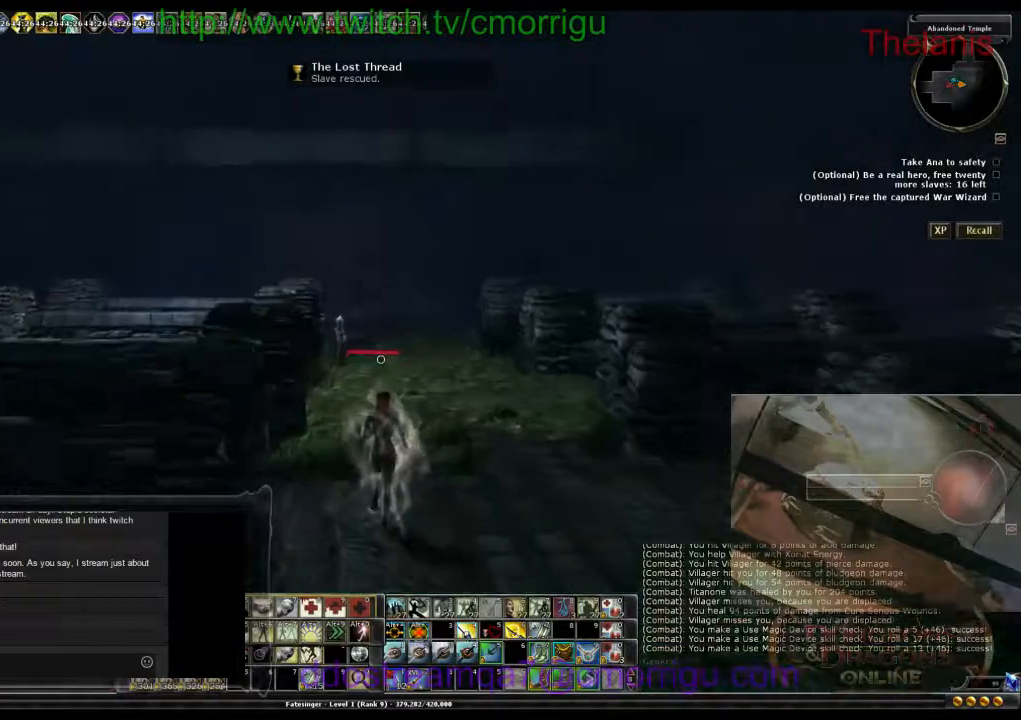
{"keys": ["w"], "events": []}
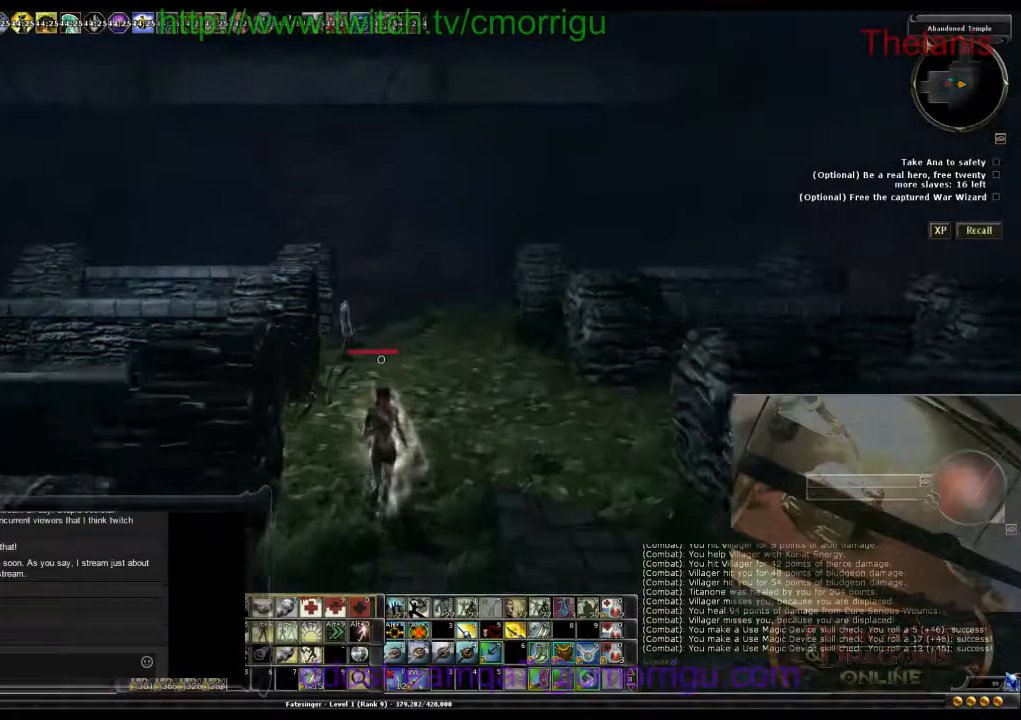
{"keys": ["w"], "events": []}
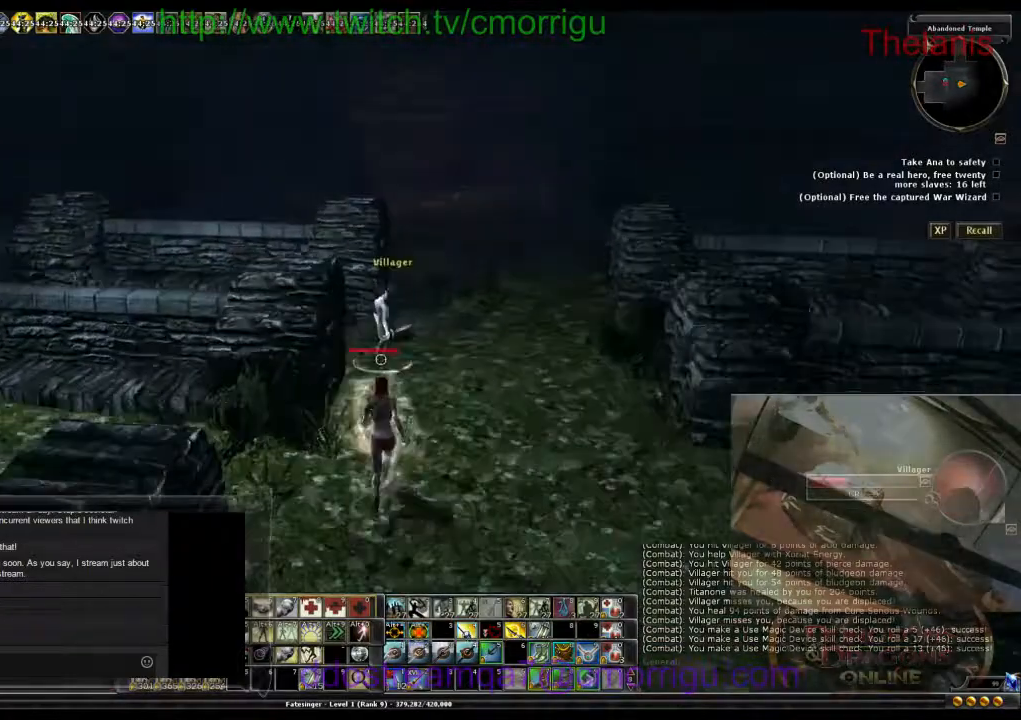
{"keys": [], "events": [[233, "w", "up"]]}
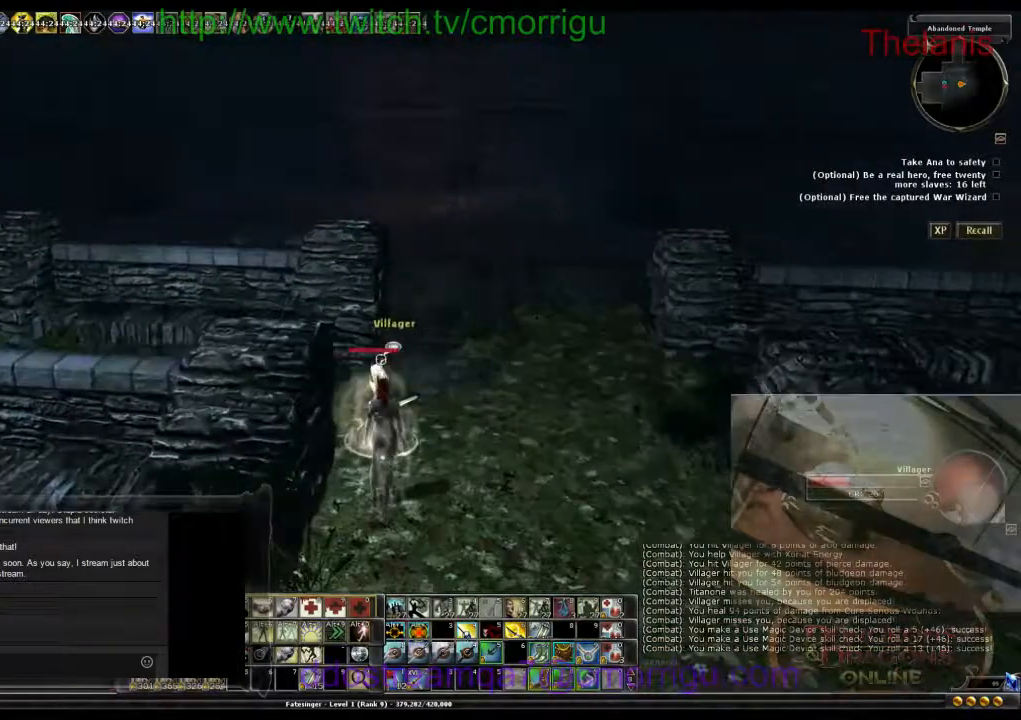
{"keys": ["w"], "events": [[333, "w", "down"]]}
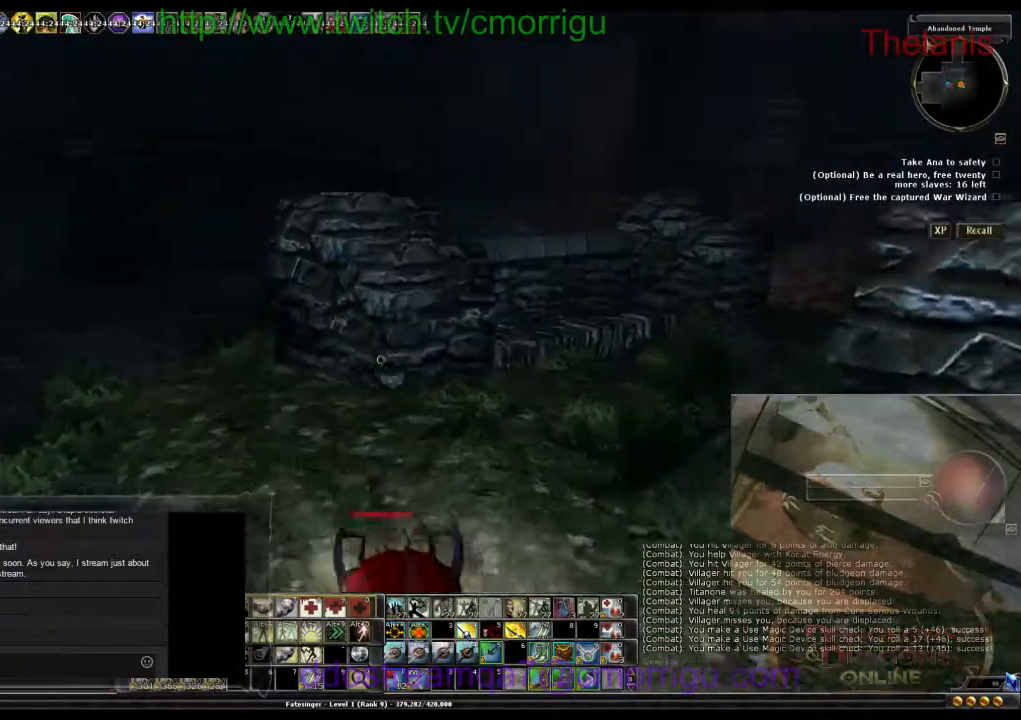
{"keys": ["w"], "events": []}
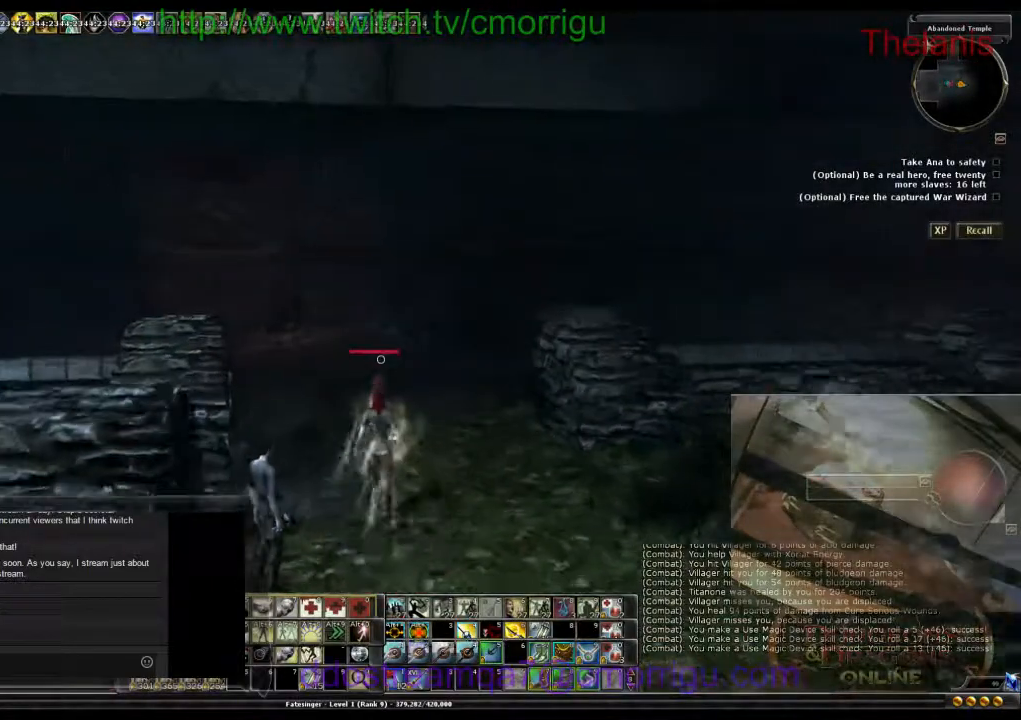
{"keys": [], "events": [[367, "w", "up"]]}
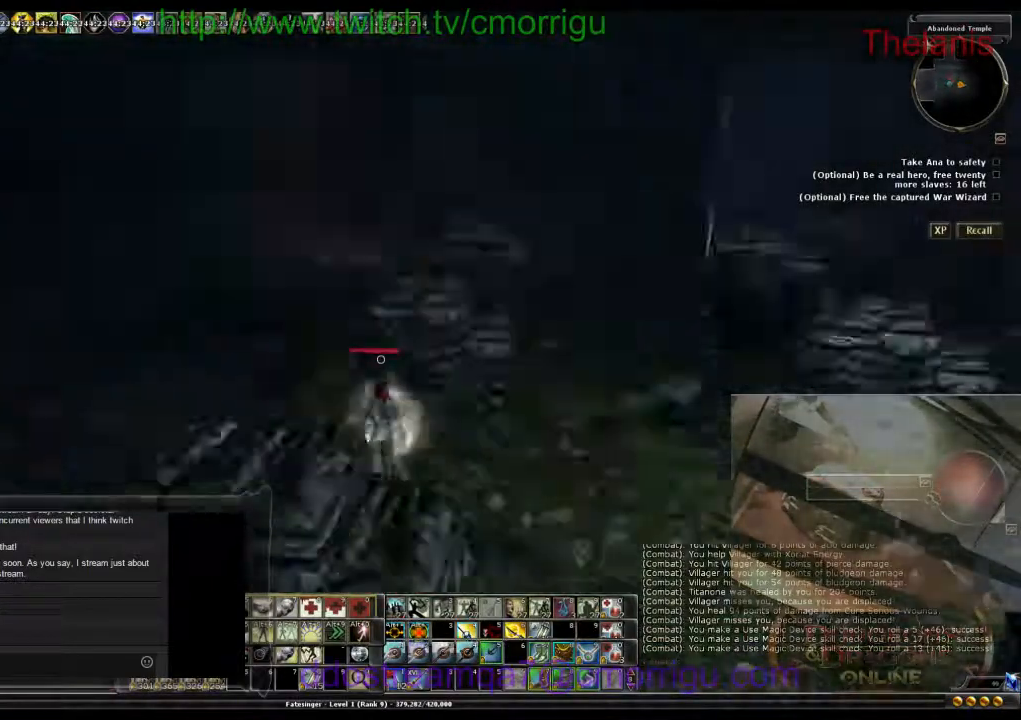
{"keys": ["w"], "events": [[100, "d", "down"], [167, "w", "down"], [433, "d", "up"]]}
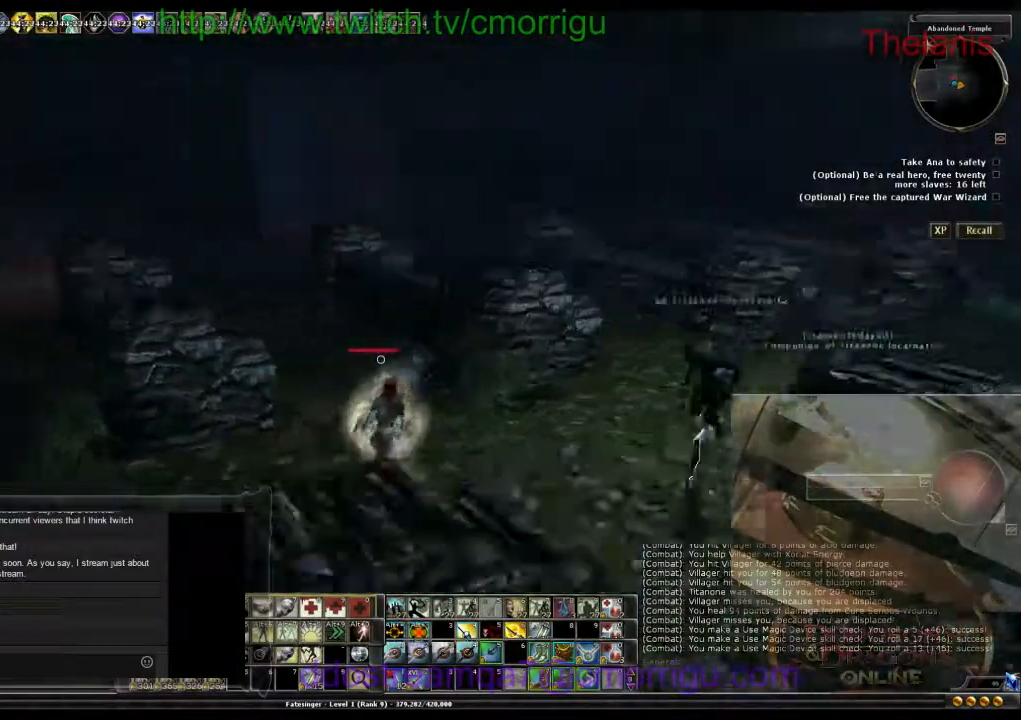
{"keys": ["w"], "events": []}
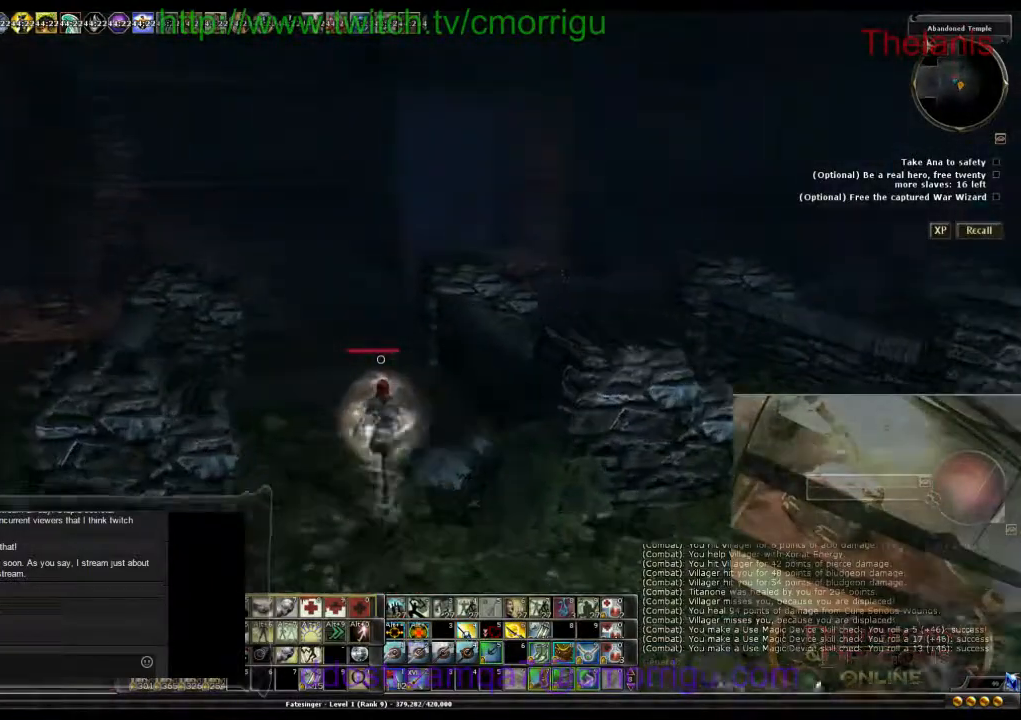
{"keys": [], "events": [[167, "w", "up"]]}
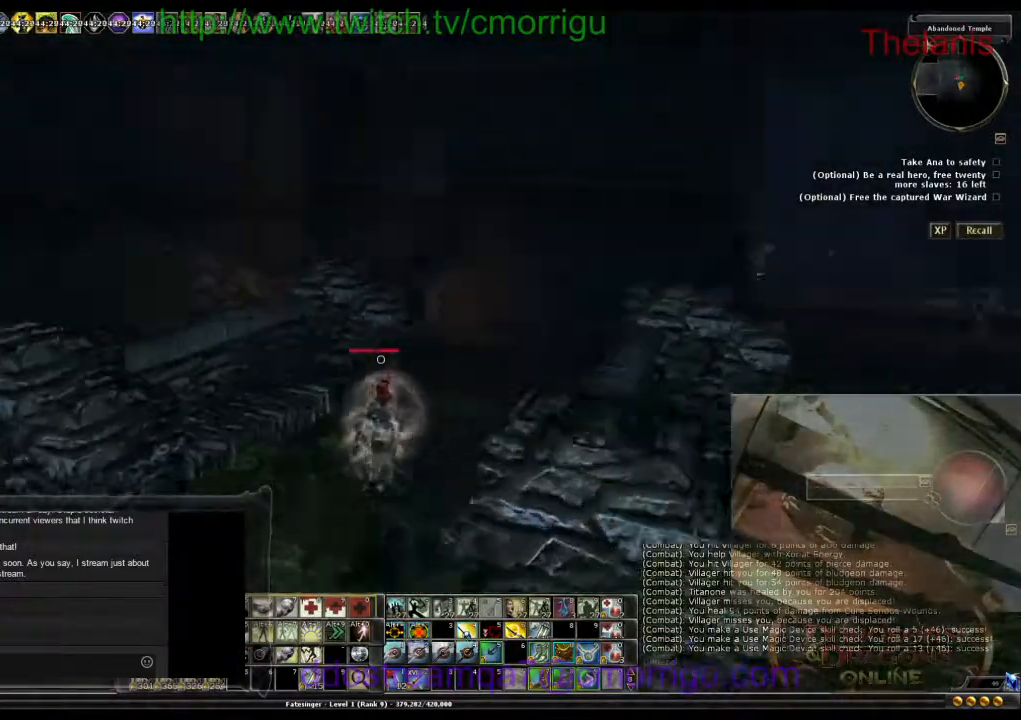
{"keys": [], "events": []}
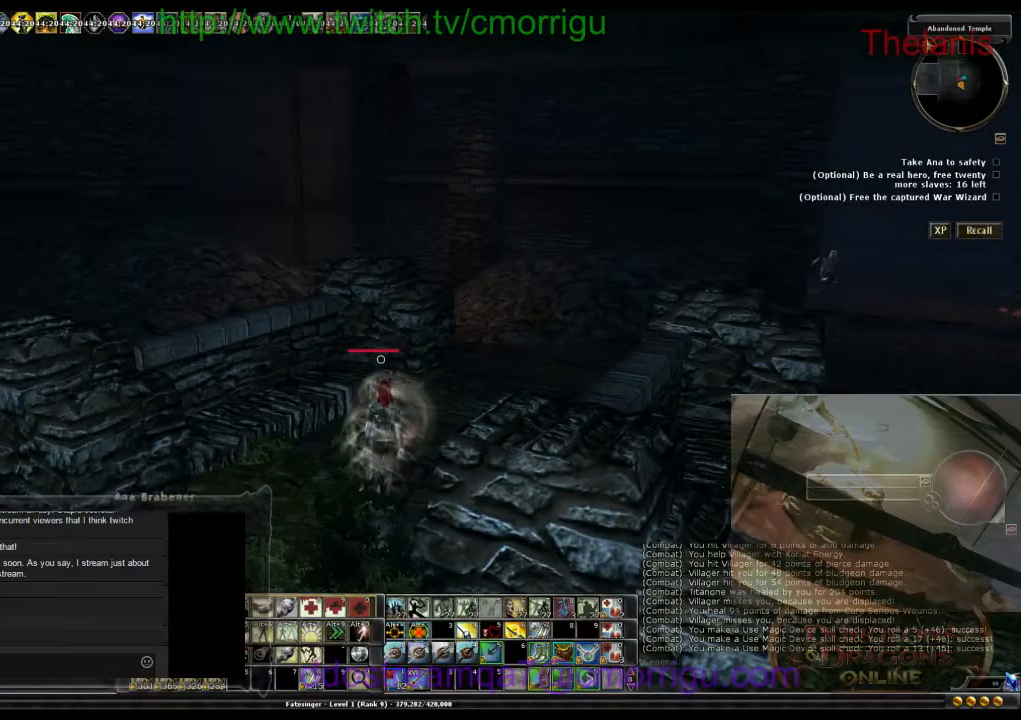
{"keys": [], "events": [[300, "m", "down"], [367, "m", "up"]]}
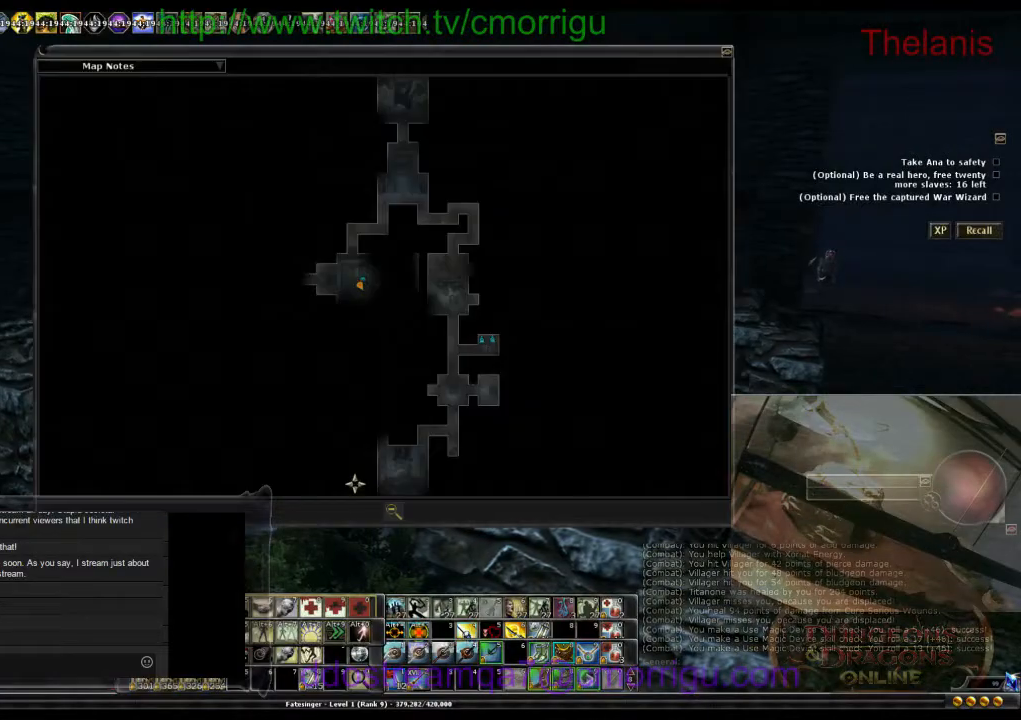
{"keys": [], "events": []}
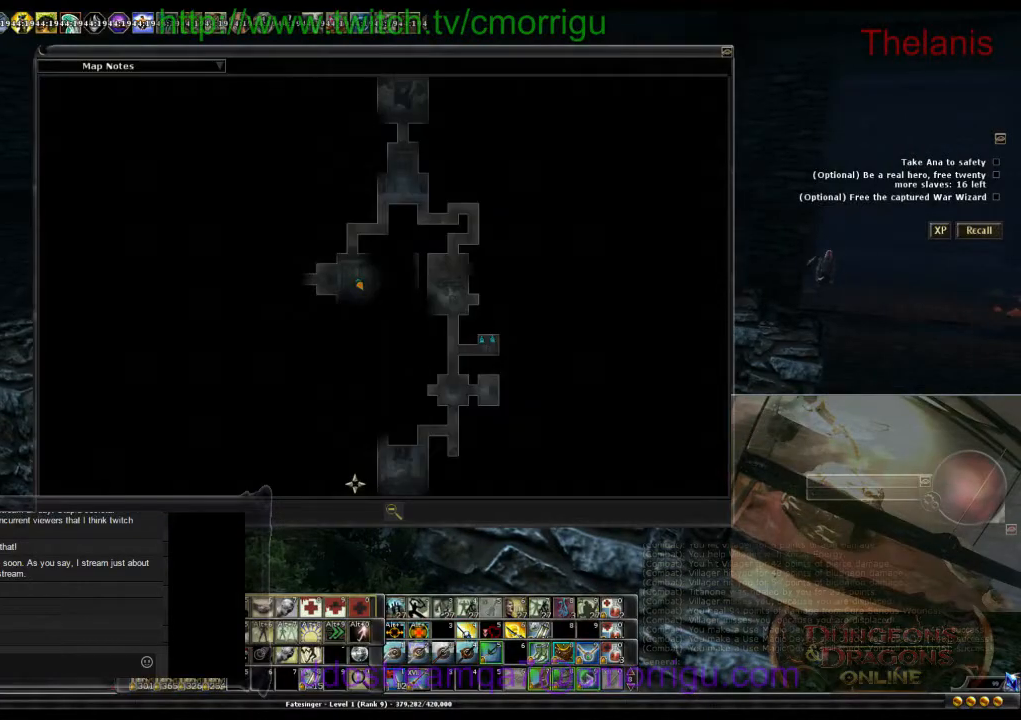
{"keys": ["m"], "events": [[433, "m", "down"]]}
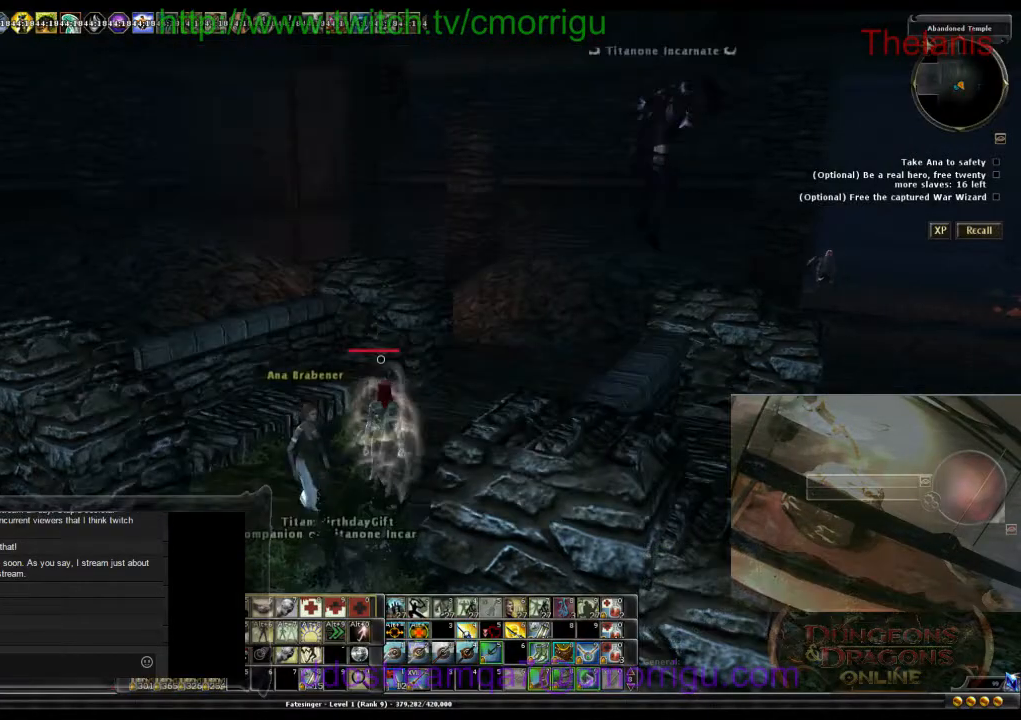
{"keys": ["w"], "events": [[33, "m", "up"], [400, "w", "down"]]}